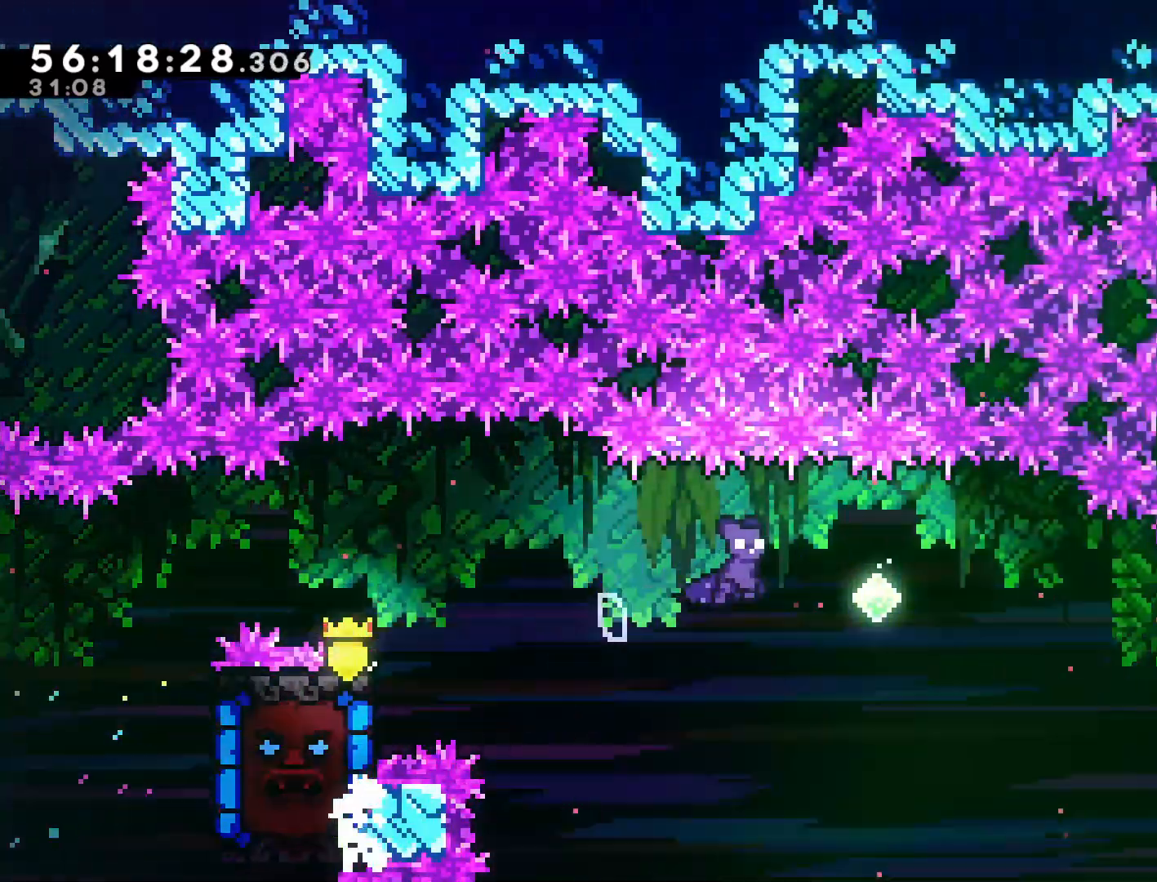
Gameplay with a controller (PlayStation layout); each line is a JSON object with the inputs held at the frame after it. "events" lists button and stick changes between this image and that frame as [ms after this image, input, new state], when the widget could be followed in between. Not read: right_stick.
{"buttons": ["SQUARE"], "left_stick": "up-right", "events": [[300, "CROSS", "up"], [333, "R2", "up"], [350, "left_stick", "up-right"], [500, "SQUARE", "down"]]}
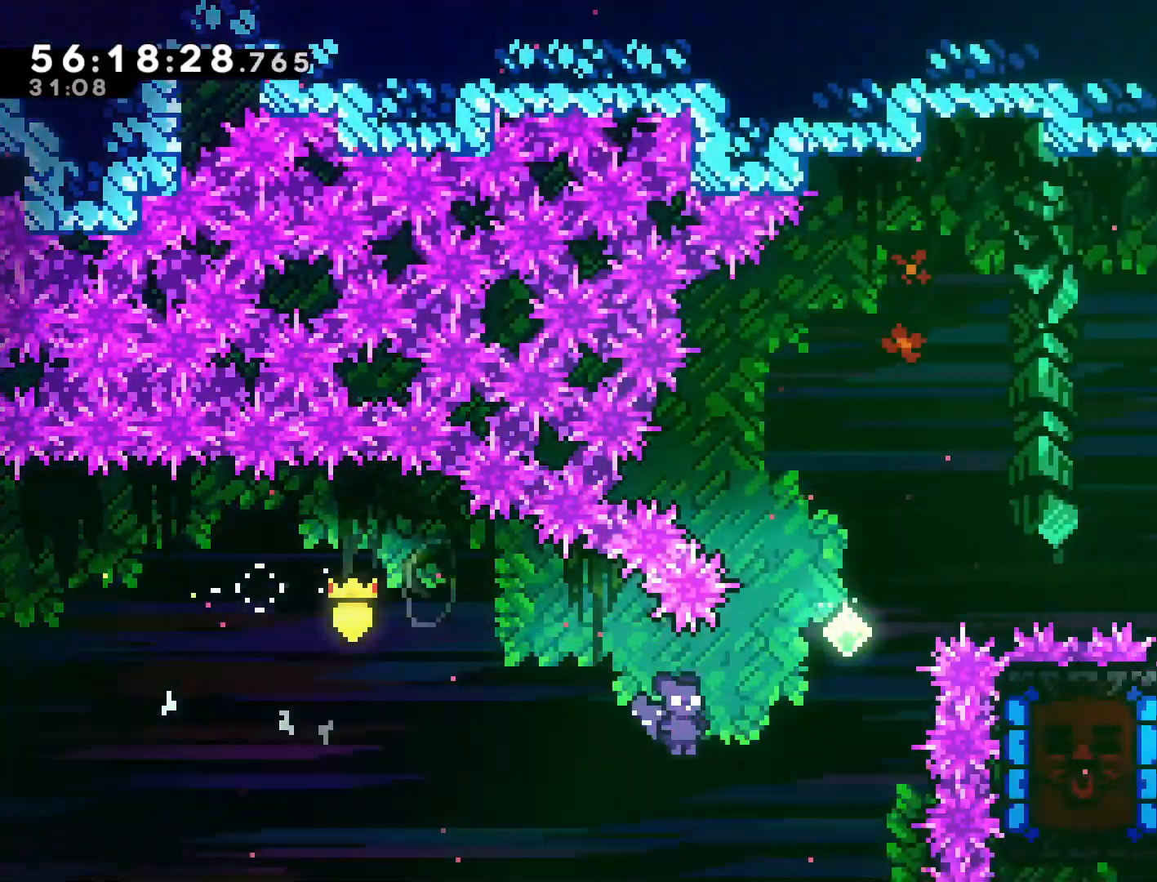
{"buttons": ["SQUARE"], "left_stick": "up-right", "events": [[167, "SQUARE", "up"], [333, "SQUARE", "down"]]}
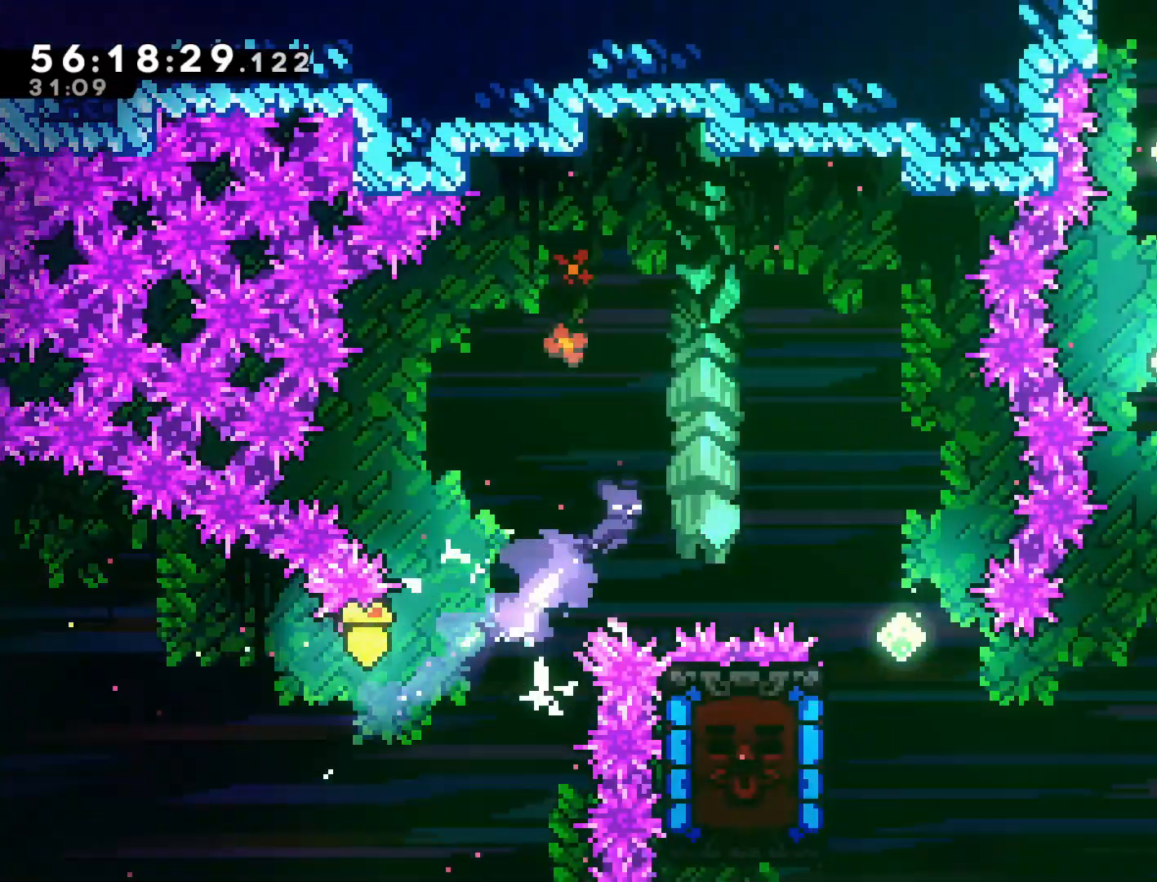
{"buttons": [], "left_stick": "center", "events": [[83, "SQUARE", "up"], [217, "left_stick", "right"], [450, "left_stick", "center"]]}
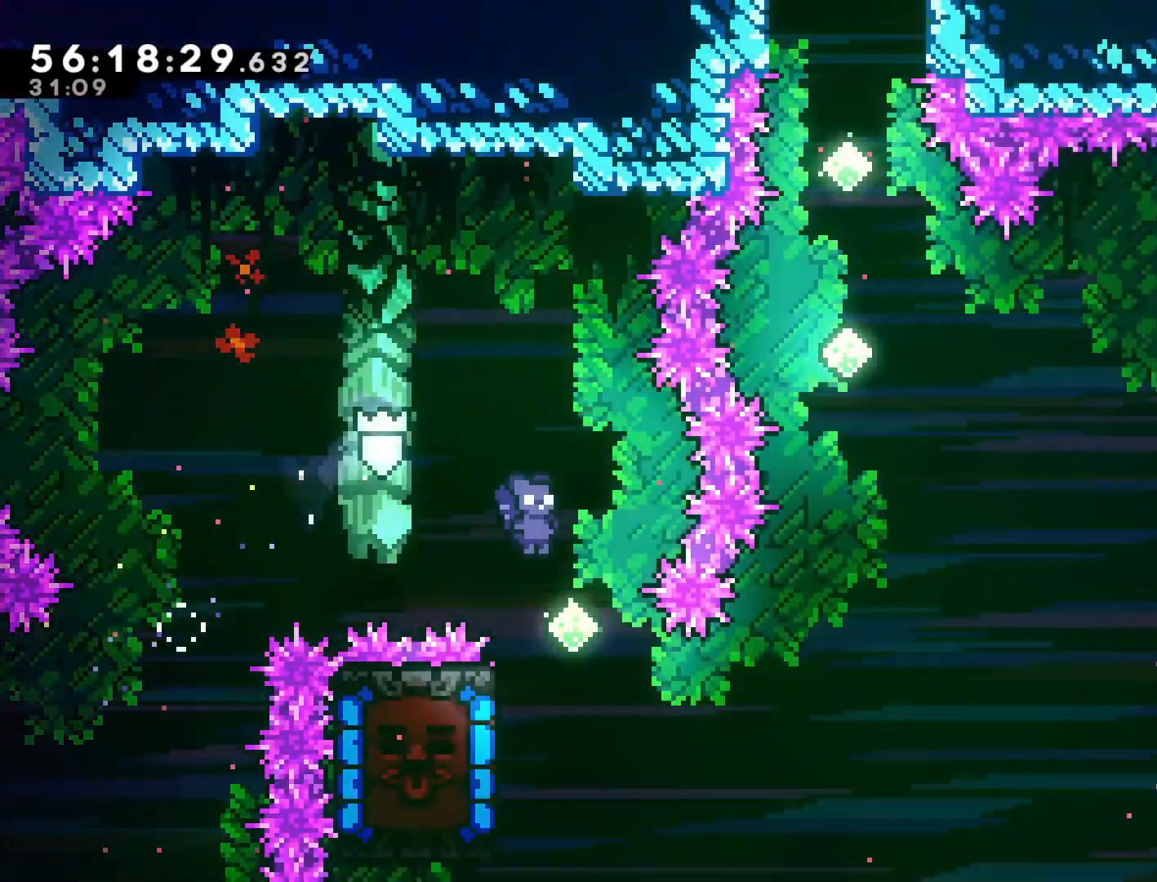
{"buttons": [], "left_stick": "center", "events": [[200, "left_stick", "left"], [300, "SQUARE", "down"], [483, "SQUARE", "up"], [483, "left_stick", "center"]]}
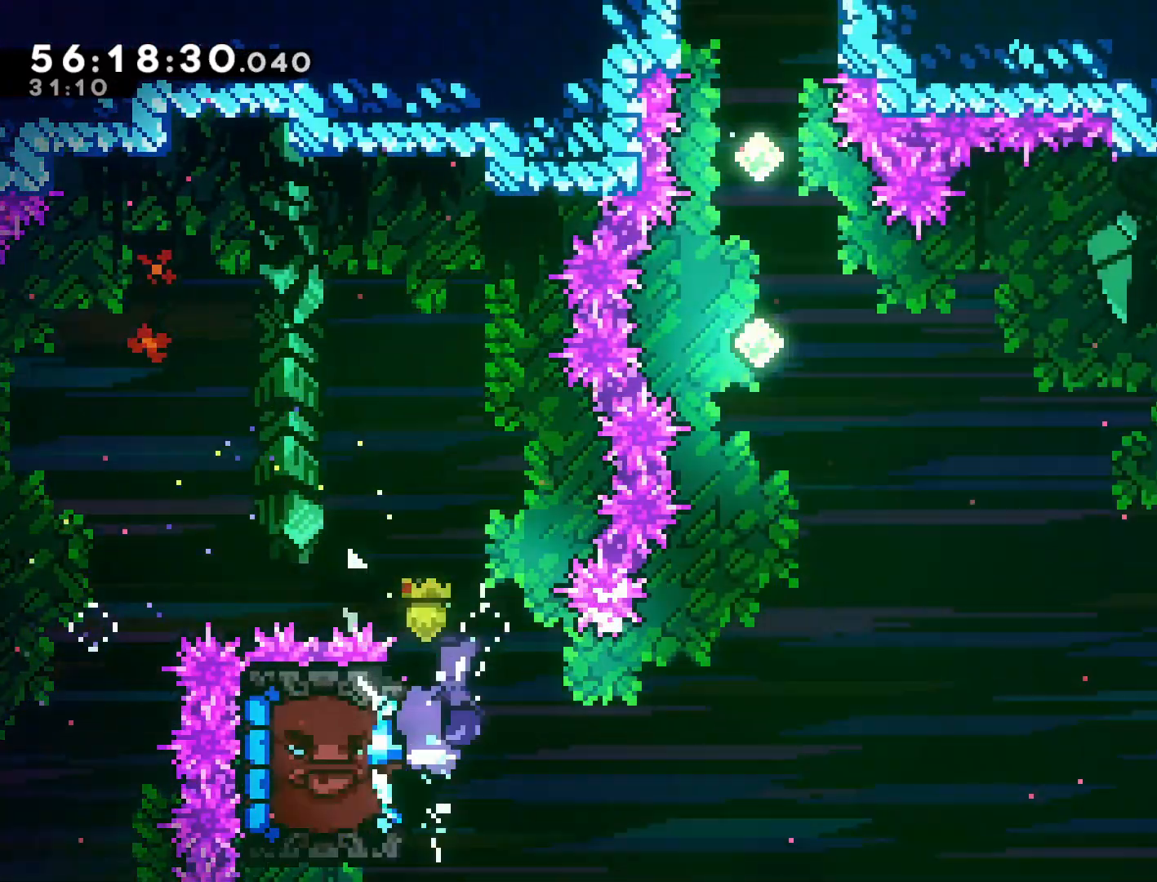
{"buttons": ["R2"], "left_stick": "right", "events": [[317, "left_stick", "left"], [350, "R2", "down"], [500, "left_stick", "right"]]}
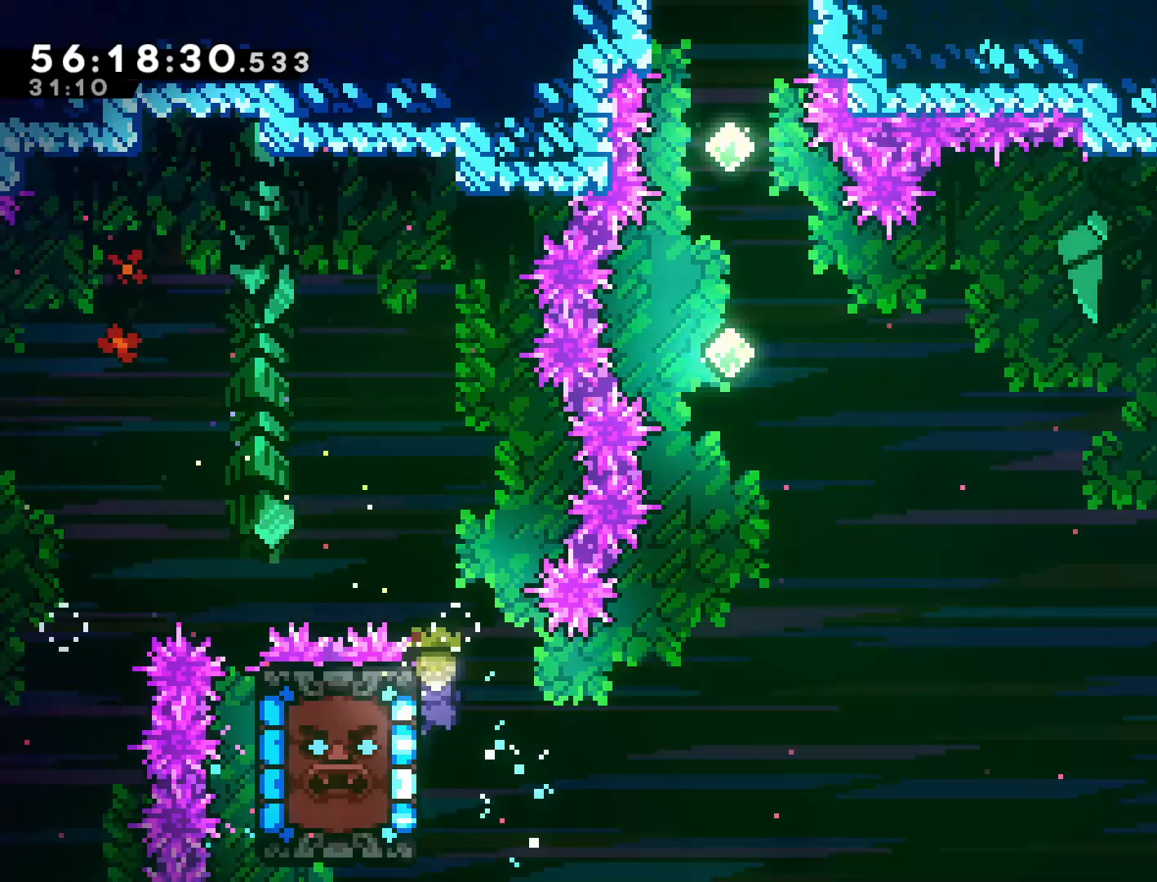
{"buttons": ["R2"], "left_stick": "right", "events": []}
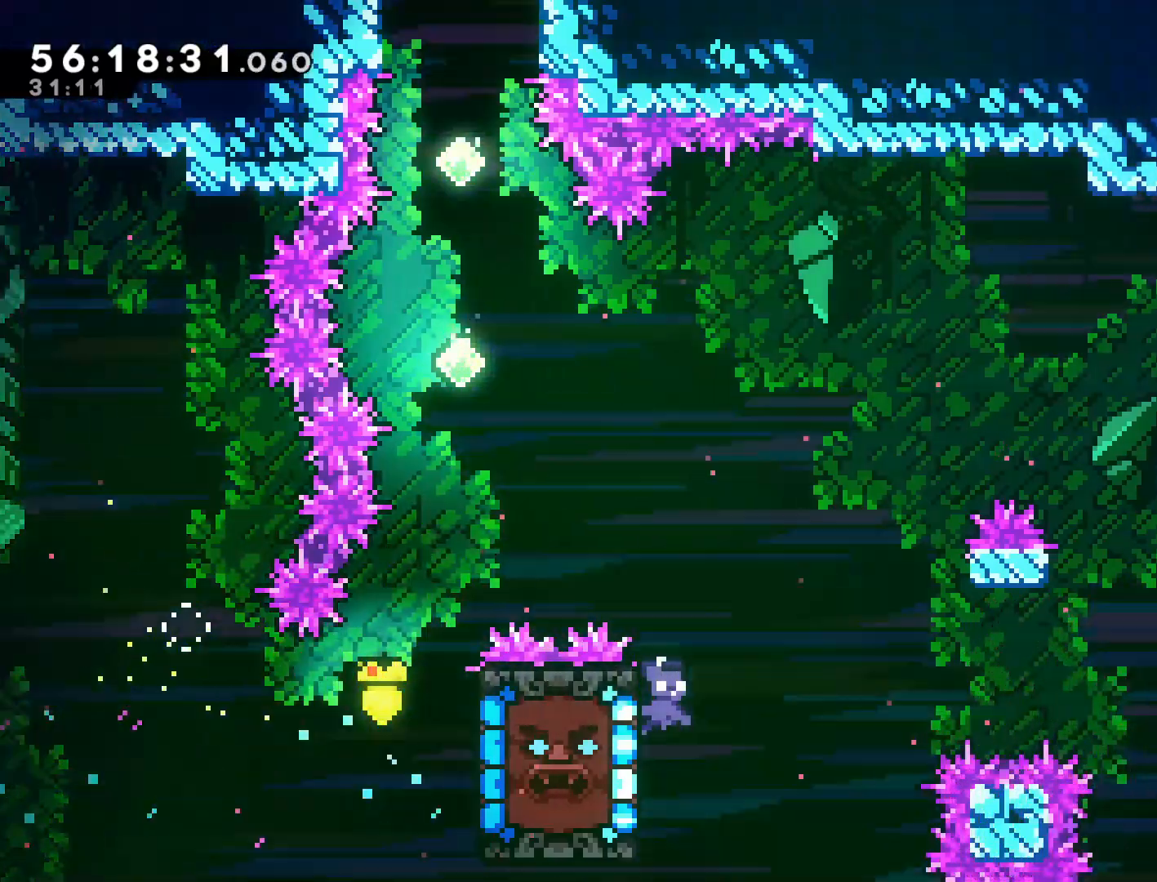
{"buttons": ["CROSS", "R2"], "left_stick": "right", "events": [[217, "CROSS", "down"]]}
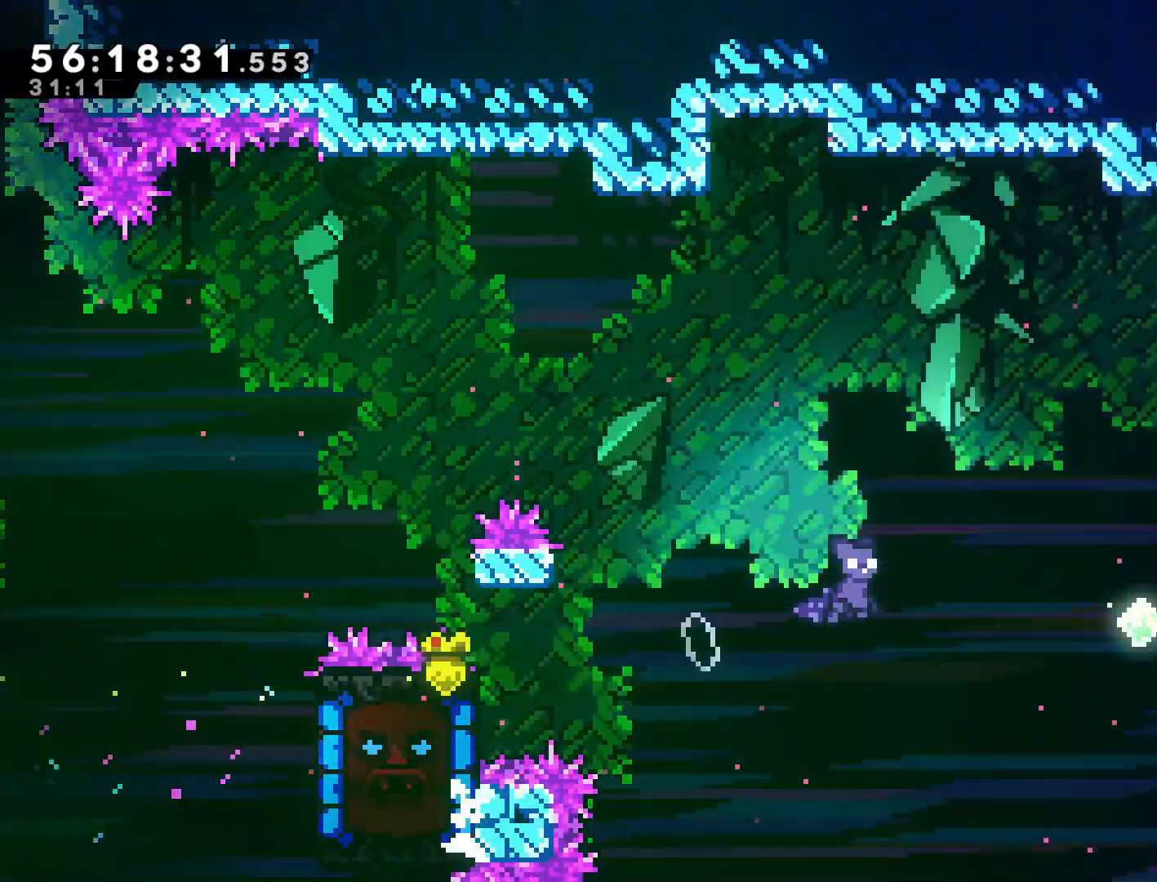
{"buttons": ["SQUARE", "R2"], "left_stick": "up-right", "events": [[267, "left_stick", "up-right"], [300, "CROSS", "up"], [317, "SQUARE", "down"]]}
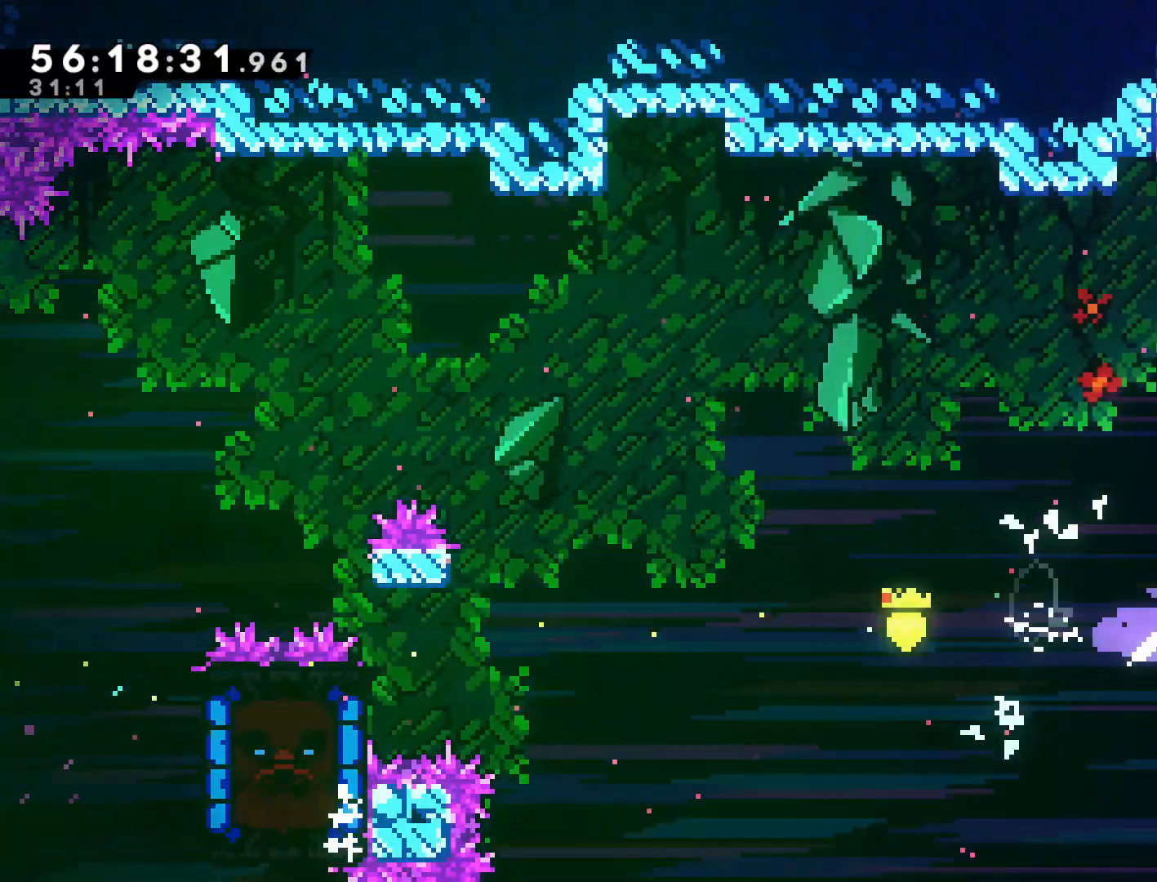
{"buttons": ["R2"], "left_stick": "right", "events": [[167, "SQUARE", "up"], [167, "left_stick", "center"], [383, "left_stick", "right"]]}
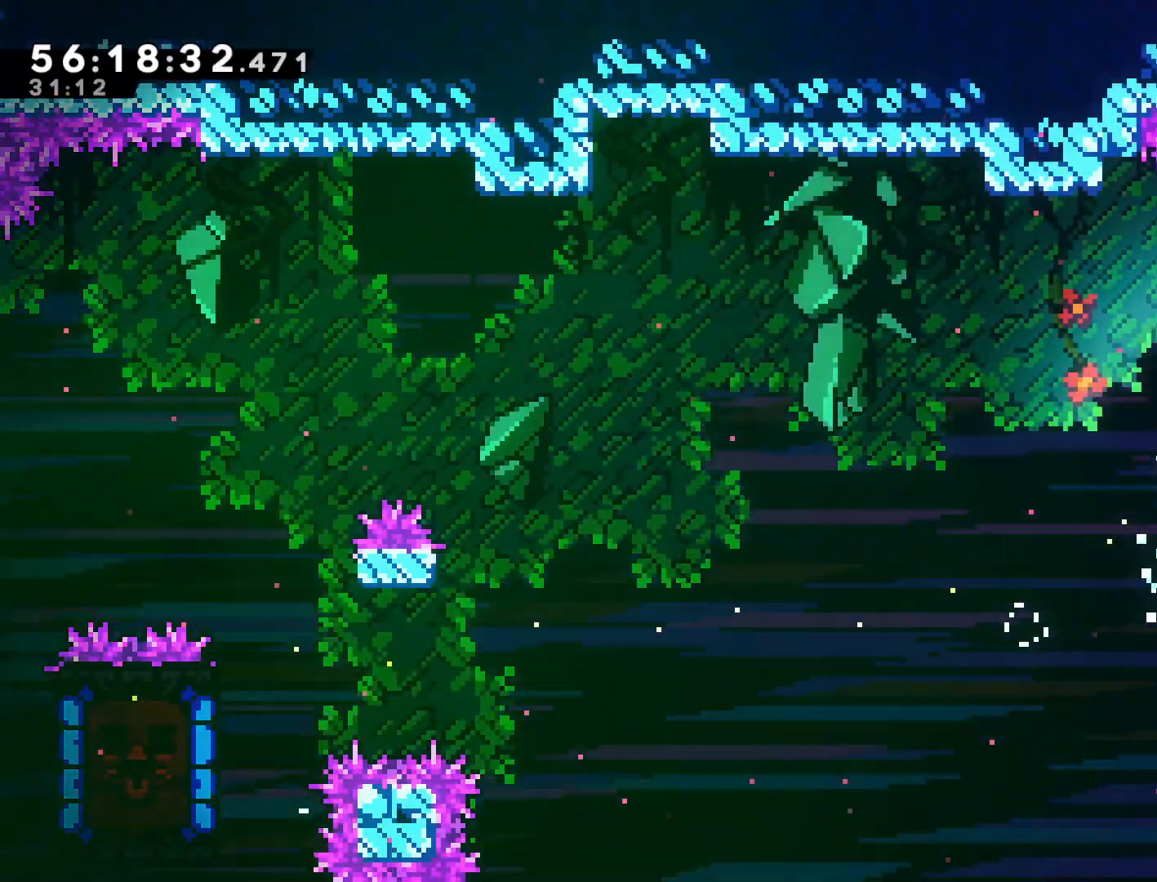
{"buttons": ["R2"], "left_stick": "left", "events": [[150, "left_stick", "center"], [233, "left_stick", "left"]]}
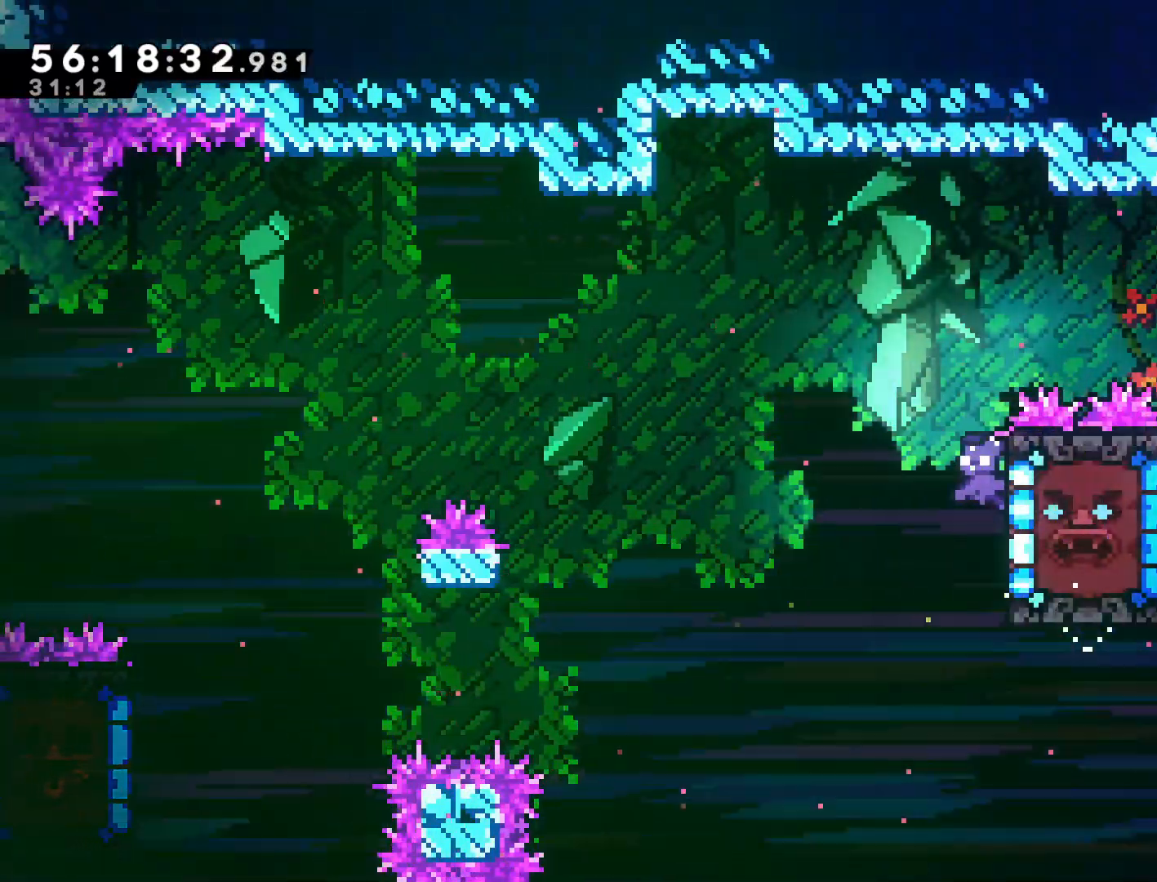
{"buttons": ["CROSS", "R2"], "left_stick": "left", "events": [[317, "CROSS", "down"]]}
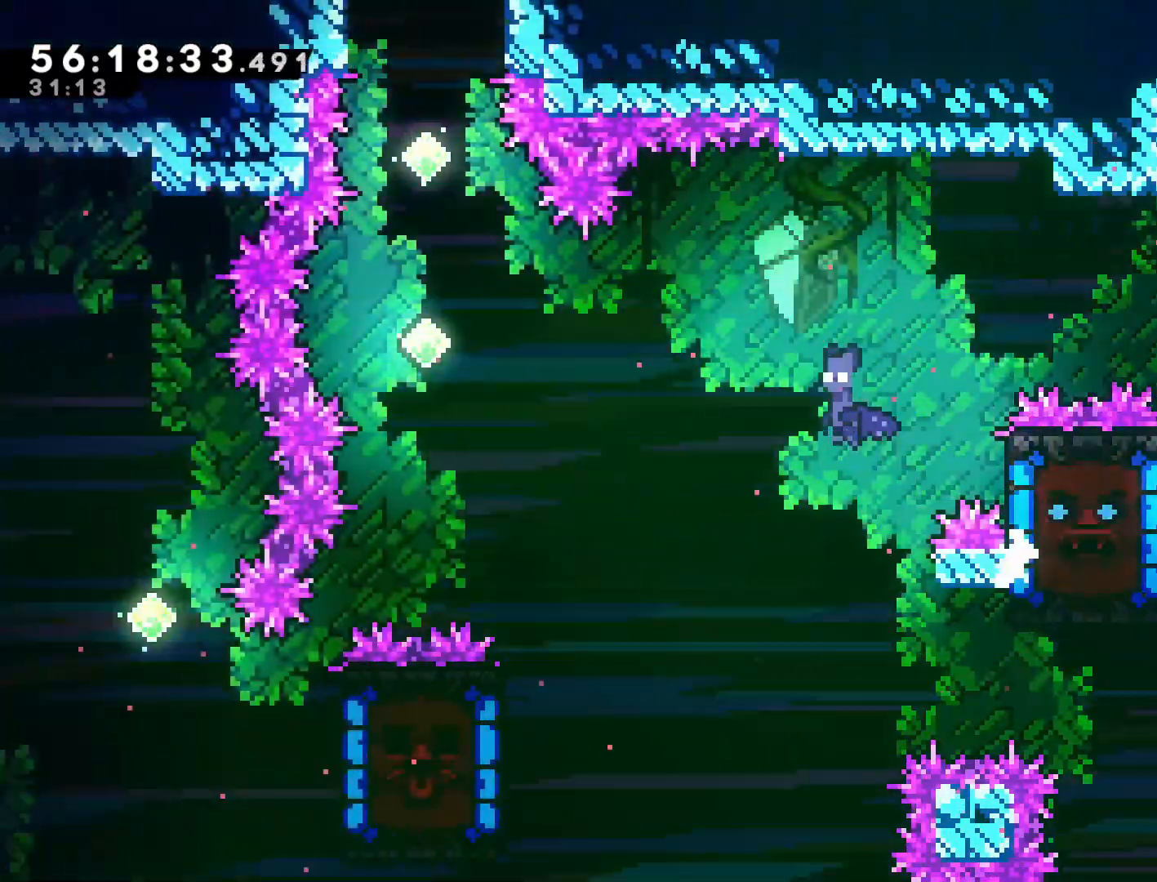
{"buttons": ["R2"], "left_stick": "up", "events": [[267, "CROSS", "up"], [283, "SQUARE", "down"], [283, "left_stick", "up"], [433, "SQUARE", "up"]]}
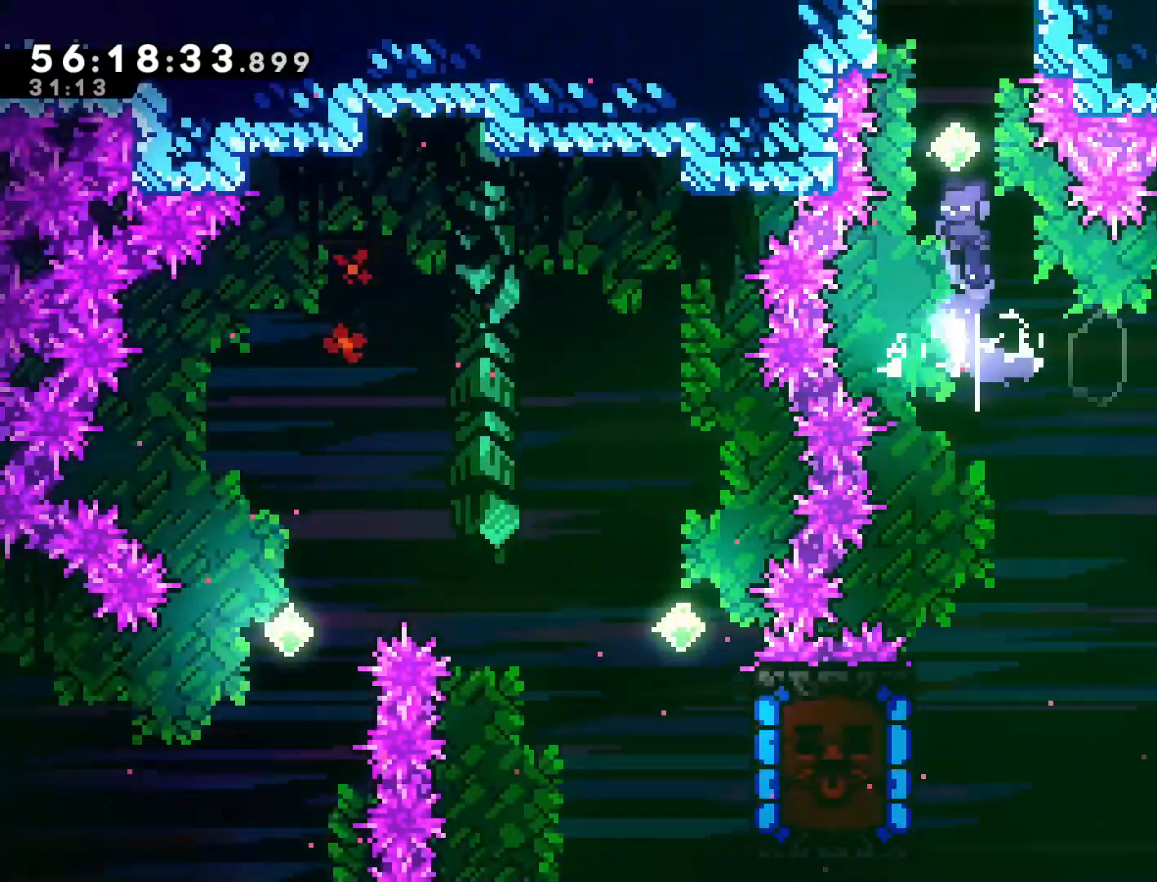
{"buttons": [], "left_stick": "right", "events": [[50, "SQUARE", "down"], [333, "SQUARE", "up"], [350, "R2", "up"], [350, "left_stick", "center"], [483, "left_stick", "right"]]}
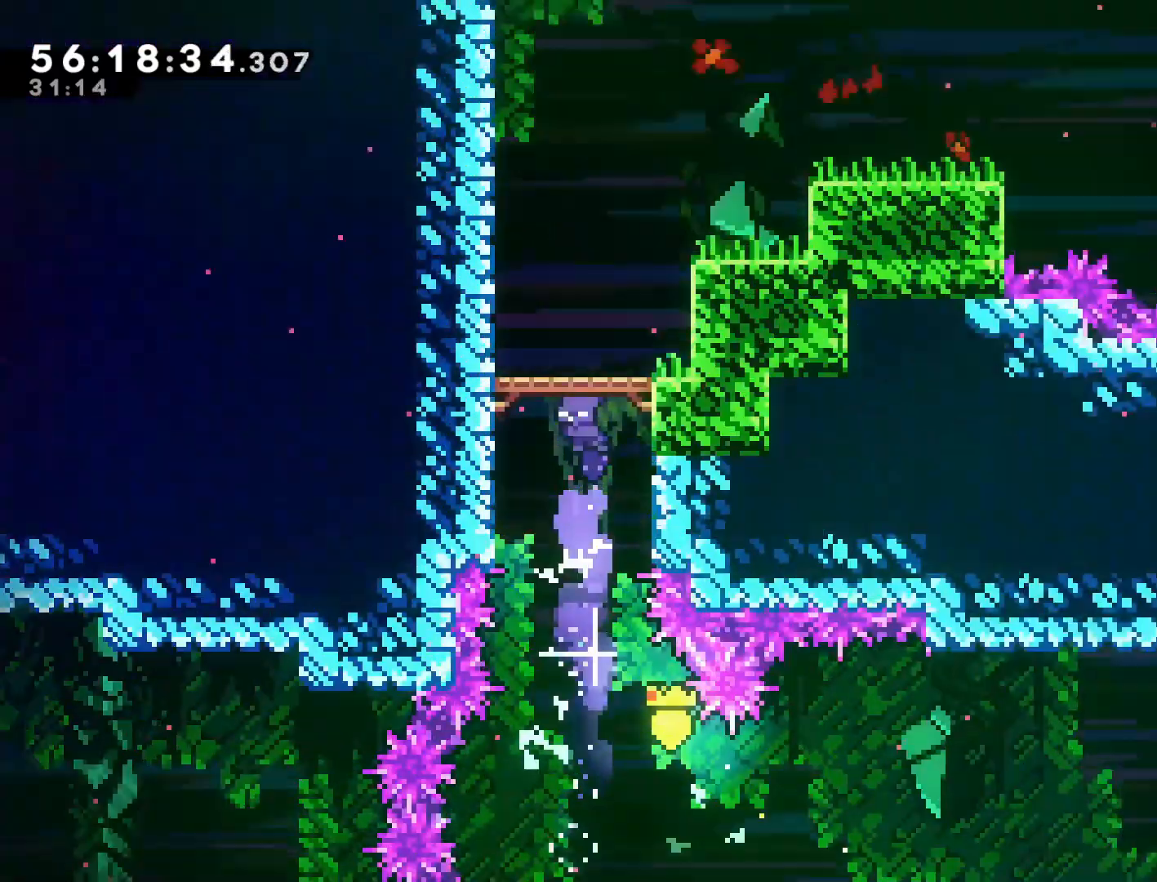
{"buttons": [], "left_stick": "up-right", "events": [[300, "left_stick", "up-right"]]}
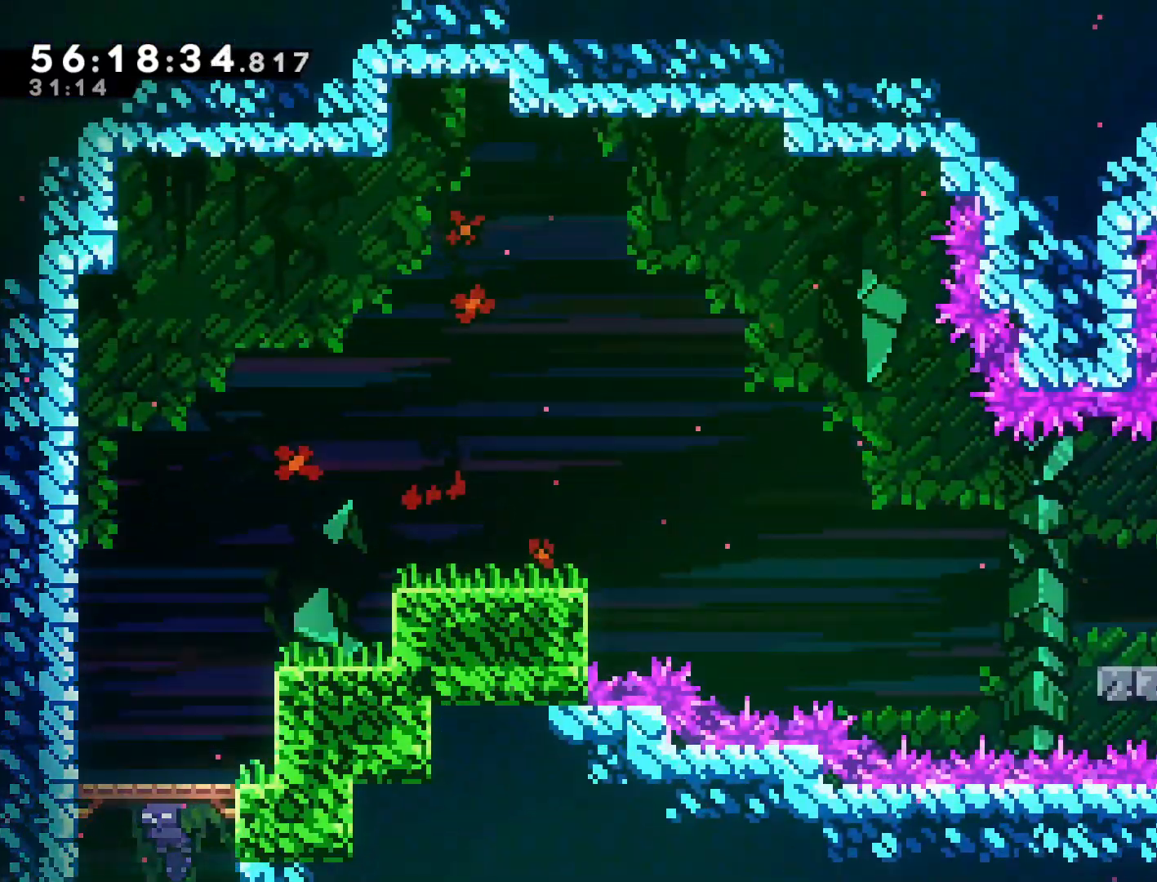
{"buttons": ["SQUARE"], "left_stick": "up-right", "events": [[267, "SQUARE", "down"]]}
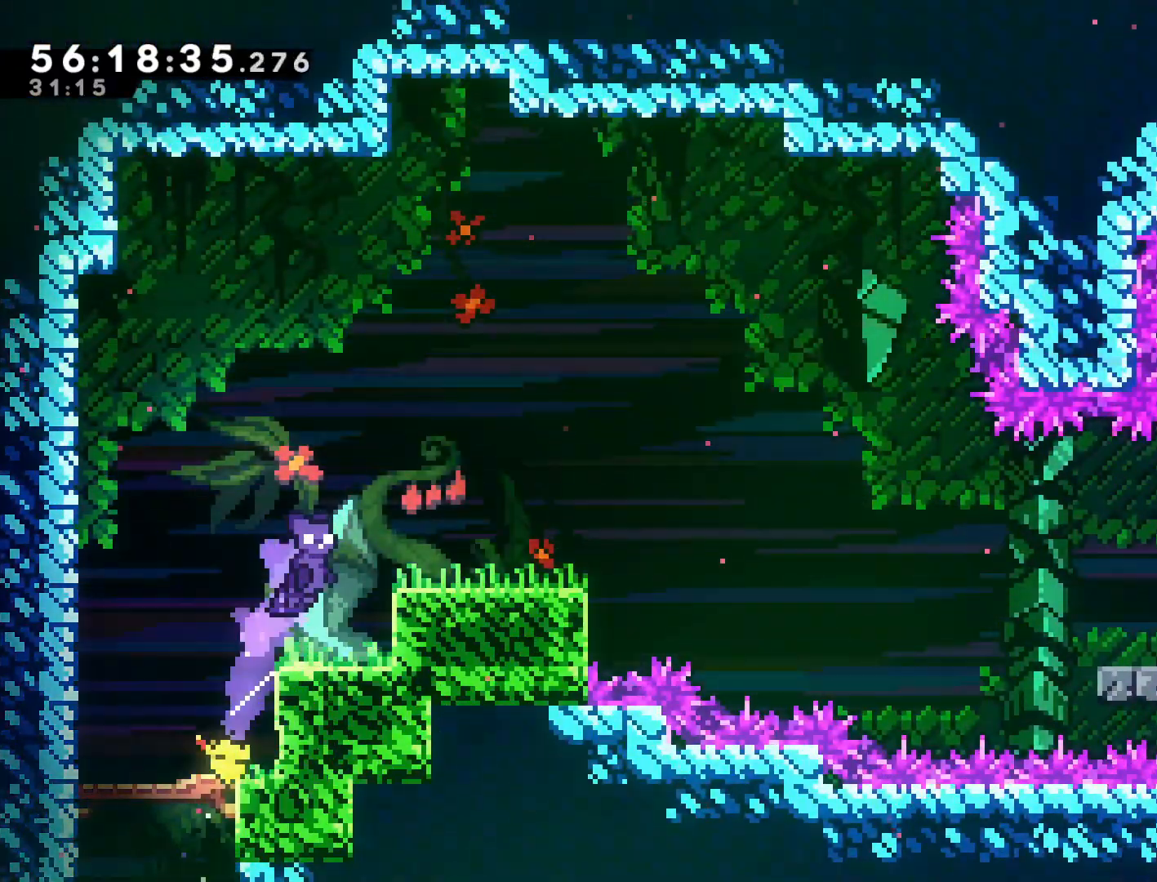
{"buttons": ["CROSS"], "left_stick": "up-right", "events": [[50, "SQUARE", "up"], [400, "CROSS", "down"]]}
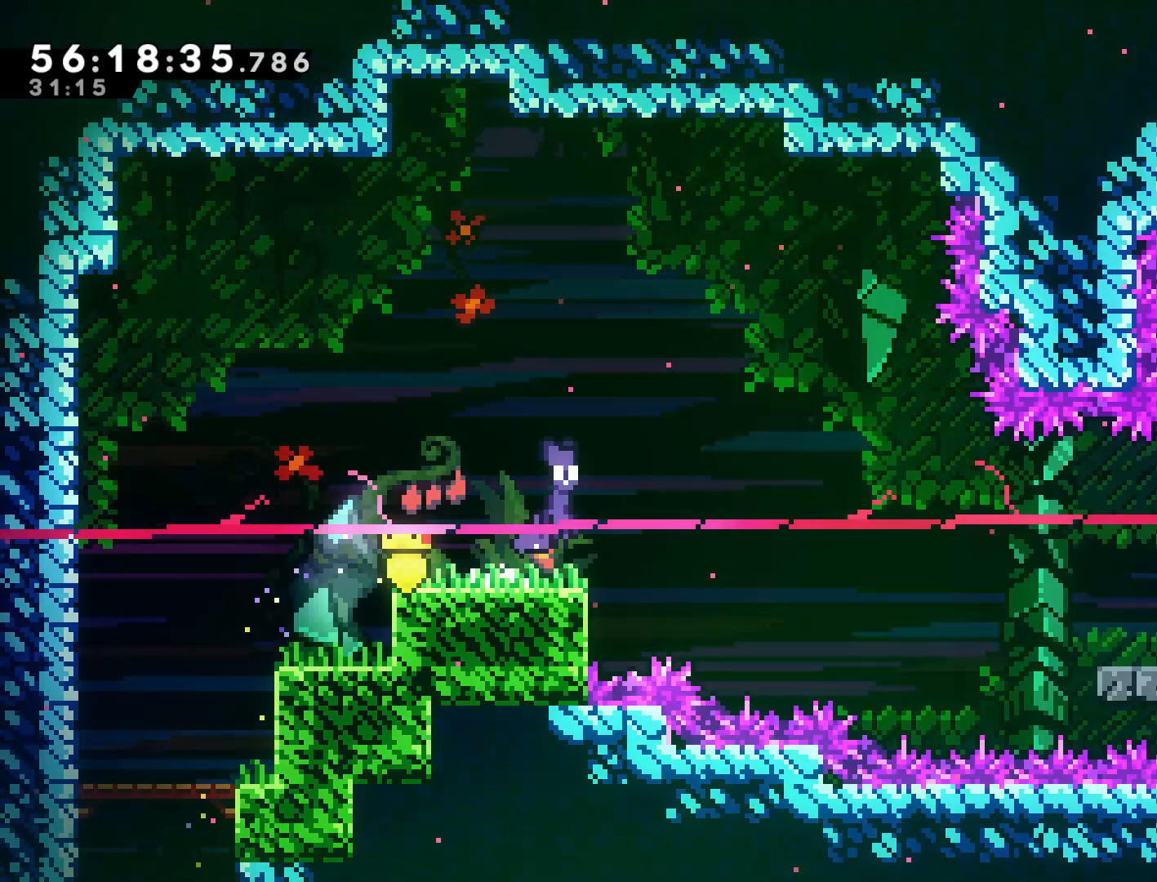
{"buttons": ["L2"], "left_stick": "right", "events": [[250, "CROSS", "up"], [333, "left_stick", "center"], [417, "left_stick", "right"], [483, "L2", "down"]]}
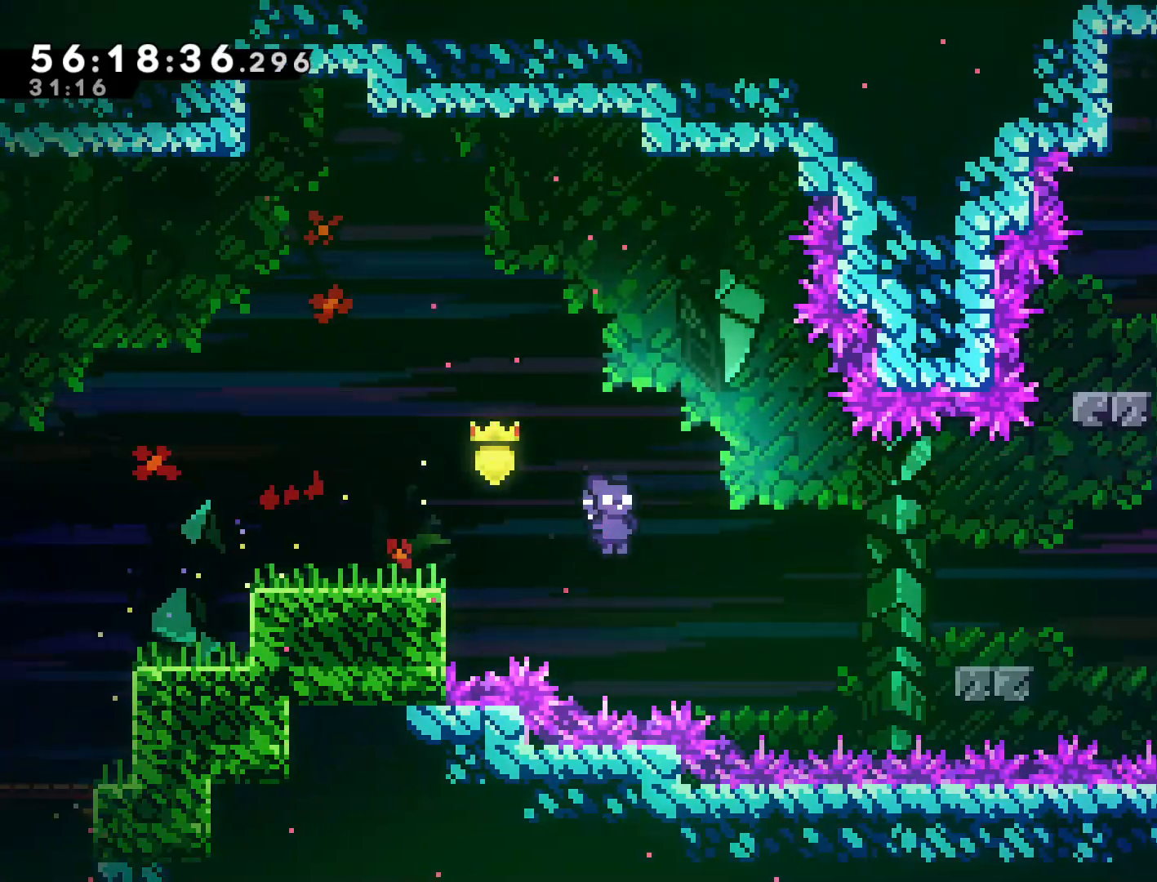
{"buttons": [], "left_stick": "right", "events": [[200, "L2", "up"]]}
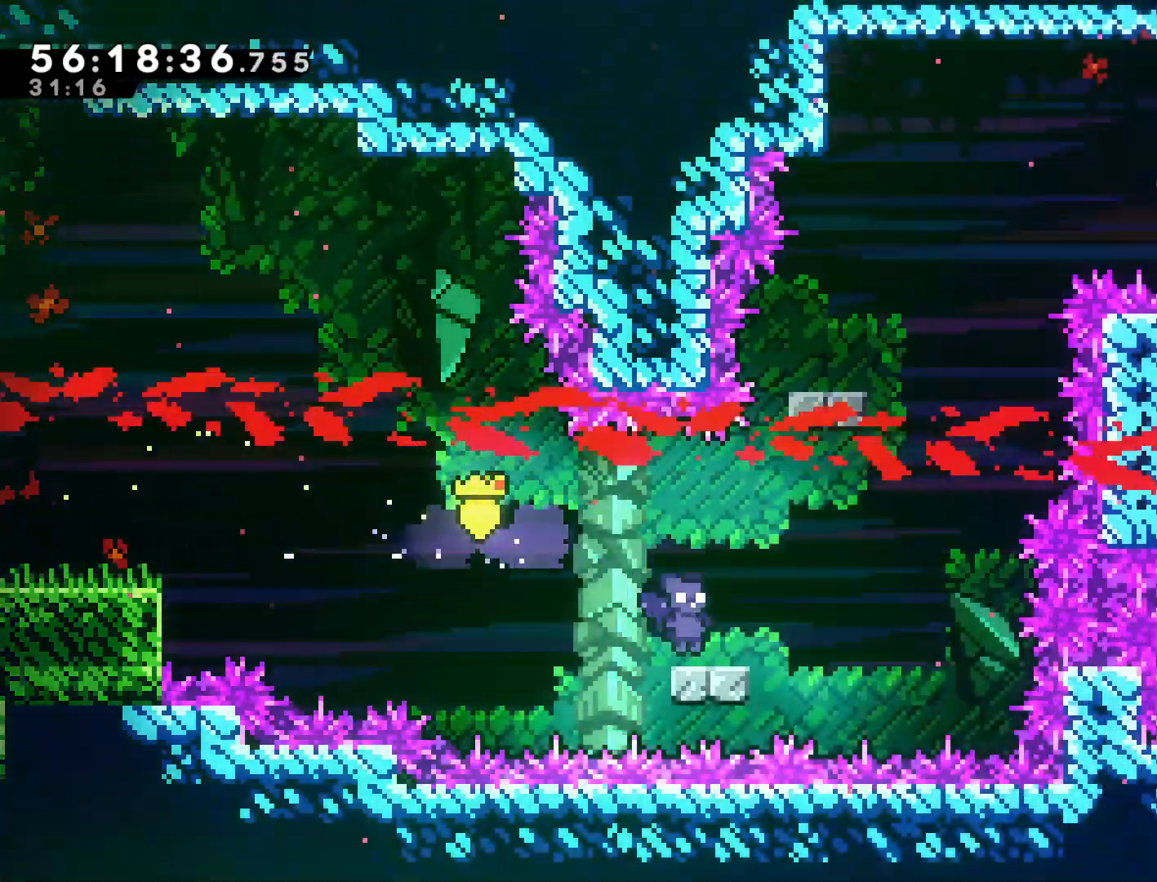
{"buttons": ["SQUARE"], "left_stick": "up-right", "events": [[67, "CROSS", "down"], [367, "left_stick", "up-right"], [400, "SQUARE", "down"], [417, "CROSS", "up"]]}
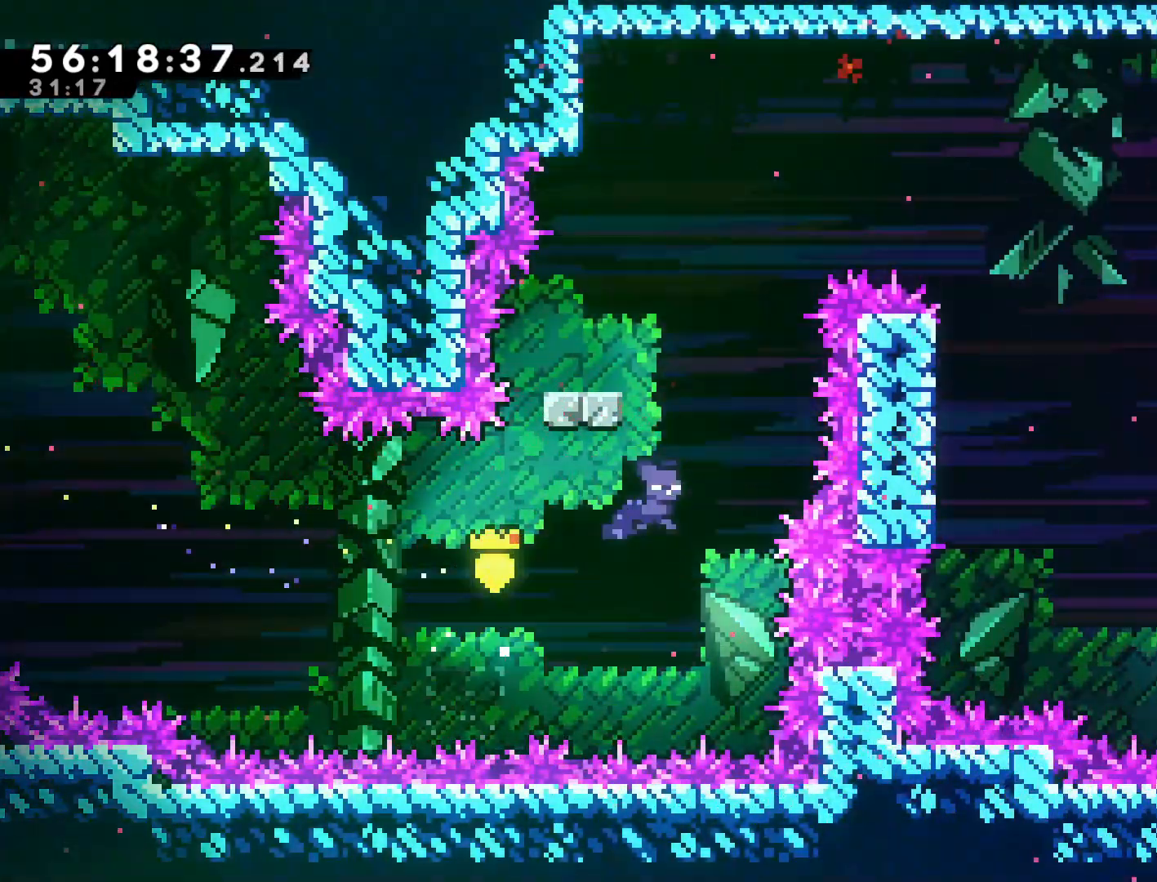
{"buttons": [], "left_stick": "center", "events": [[50, "SQUARE", "up"], [100, "left_stick", "center"], [233, "left_stick", "left"], [400, "left_stick", "center"]]}
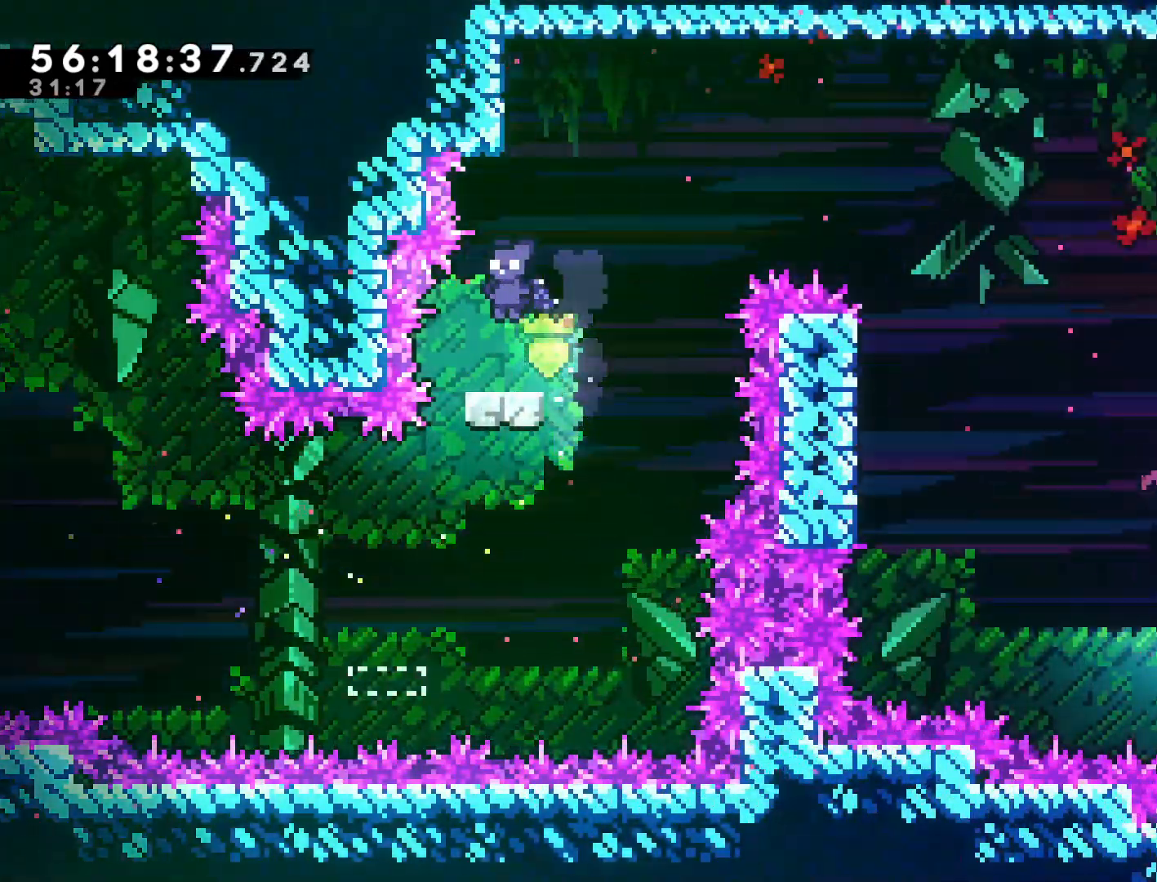
{"buttons": ["CROSS"], "left_stick": "up-right", "events": [[17, "left_stick", "right"], [183, "CROSS", "down"], [450, "left_stick", "up-right"]]}
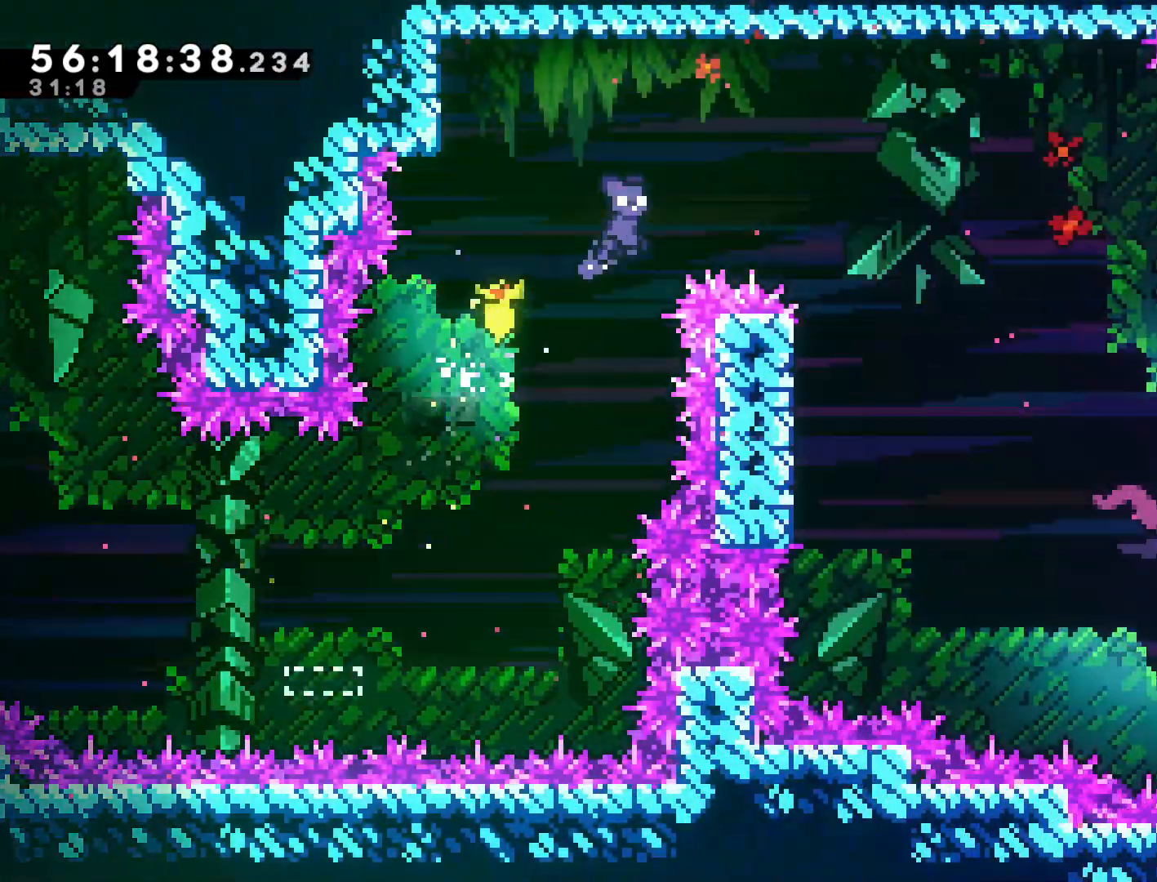
{"buttons": [], "left_stick": "right", "events": [[50, "CROSS", "up"], [50, "SQUARE", "down"], [267, "left_stick", "right"], [483, "SQUARE", "up"]]}
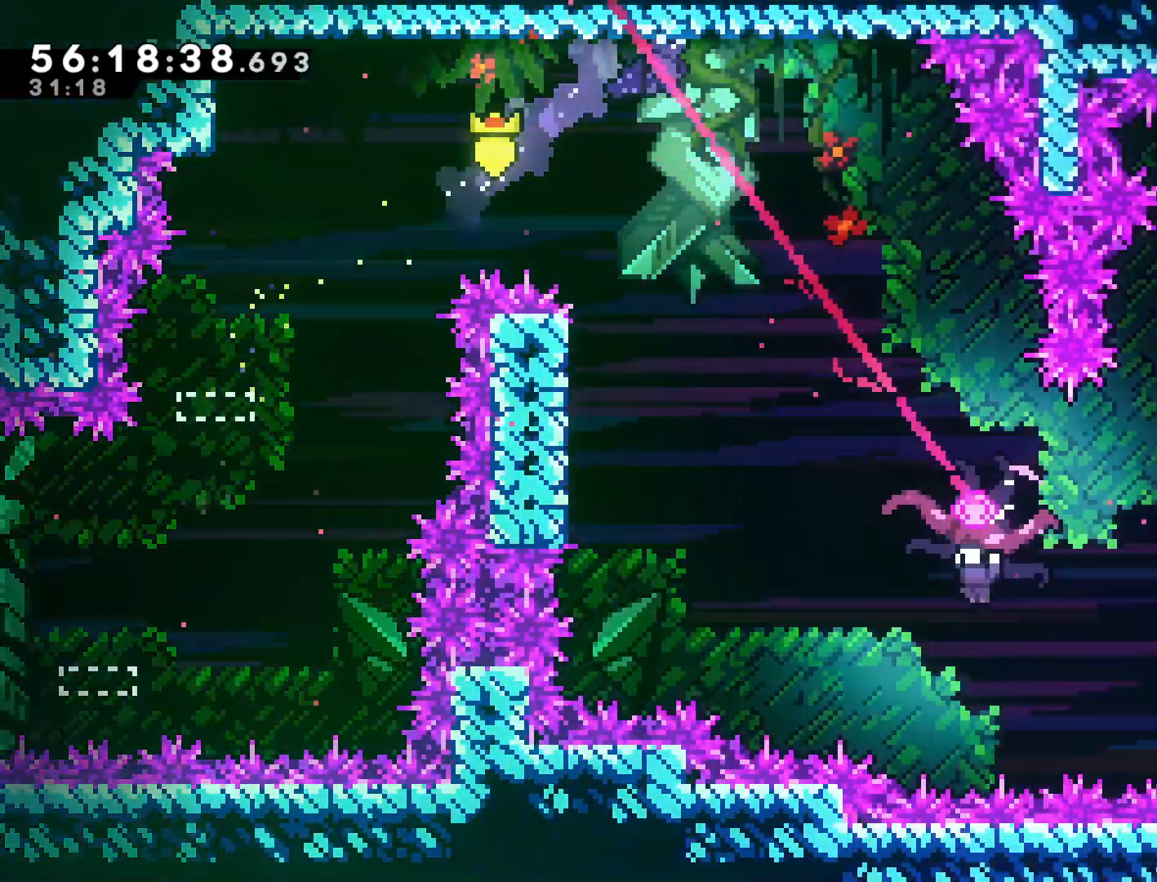
{"buttons": [], "left_stick": "right", "events": []}
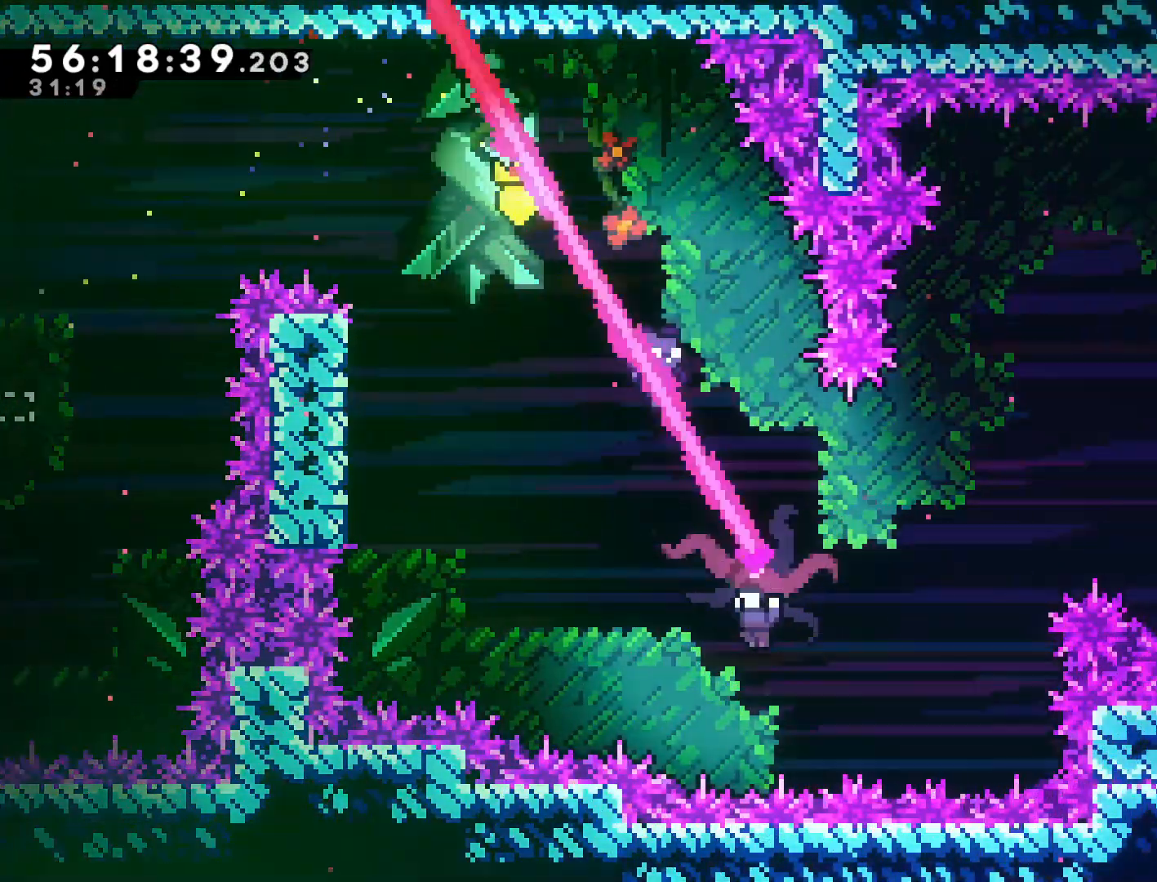
{"buttons": [], "left_stick": "left", "events": [[167, "left_stick", "center"], [267, "left_stick", "left"]]}
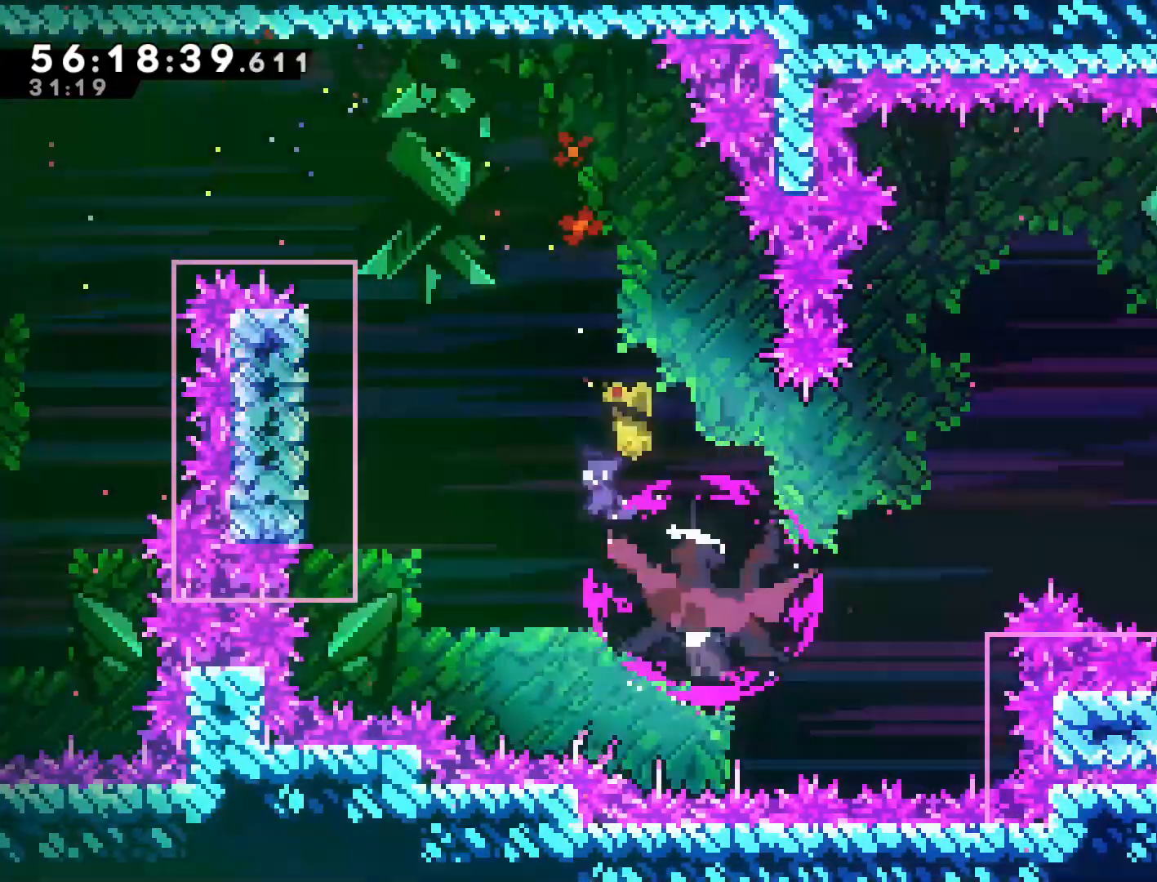
{"buttons": ["R2"], "left_stick": "down", "events": [[217, "left_stick", "center"], [267, "R2", "down"], [383, "left_stick", "down"]]}
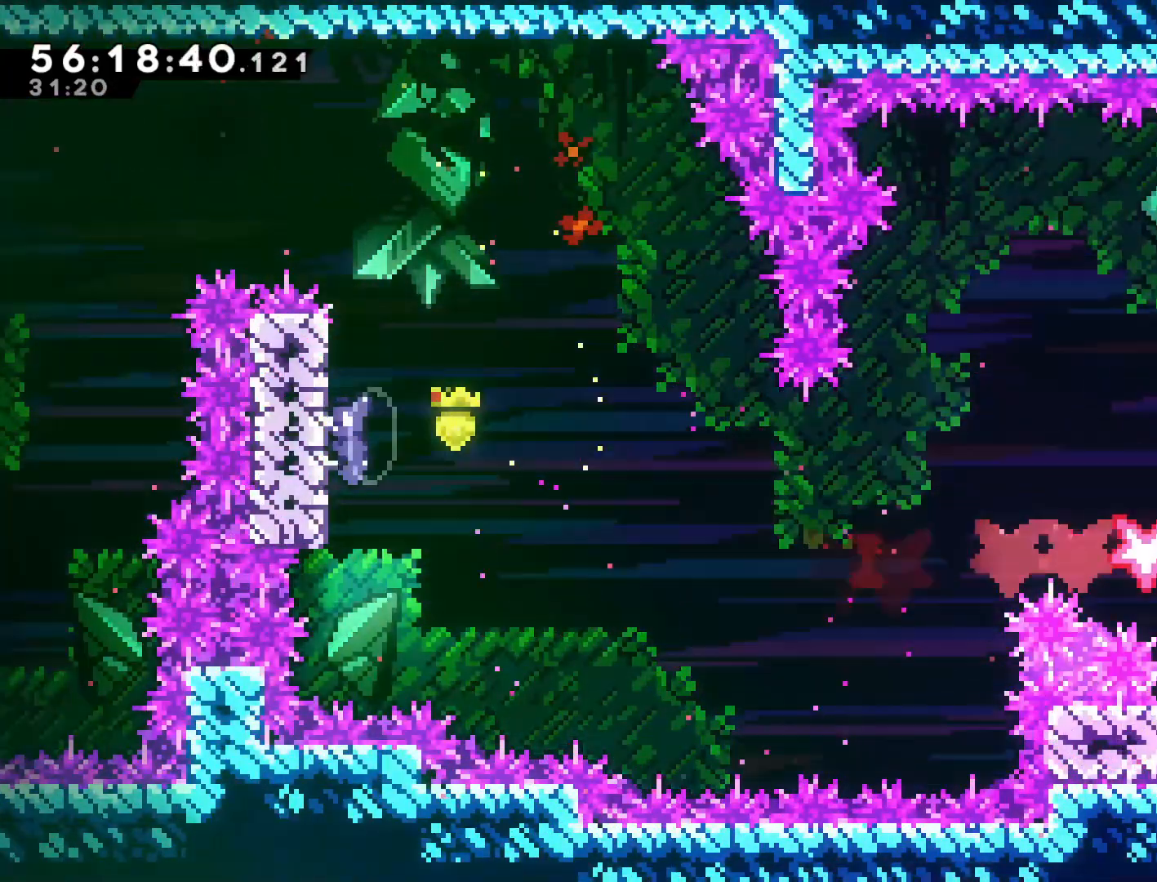
{"buttons": ["R2"], "left_stick": "right", "events": [[167, "left_stick", "center"], [317, "left_stick", "right"]]}
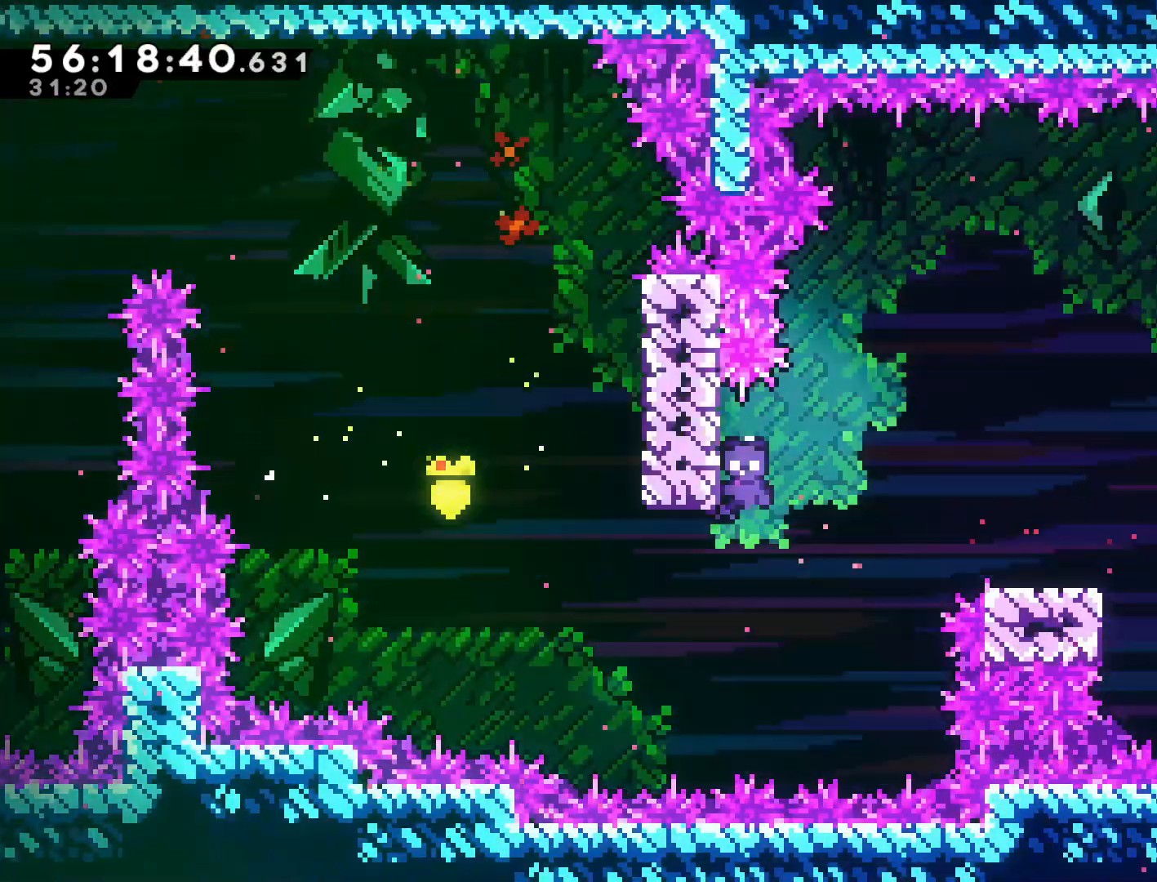
{"buttons": ["CROSS", "R2"], "left_stick": "right", "events": [[250, "CROSS", "down"]]}
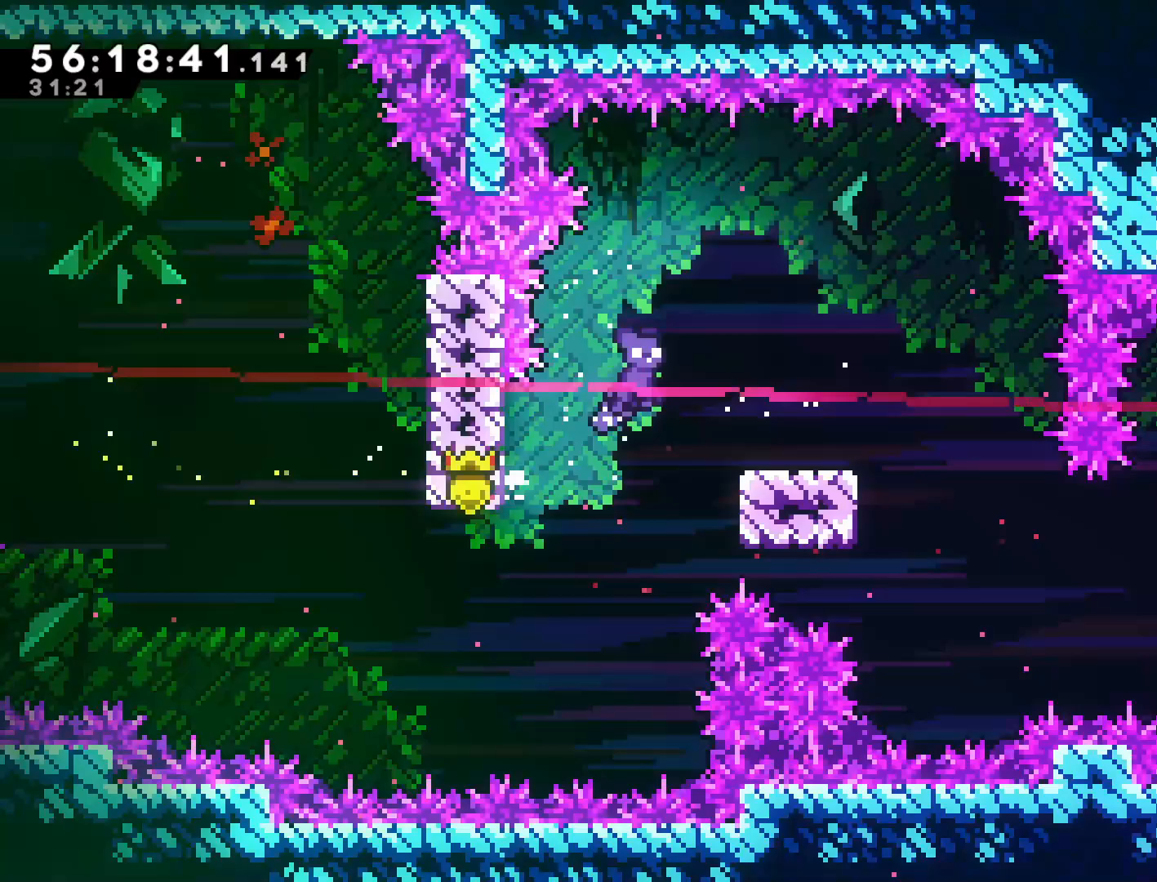
{"buttons": [], "left_stick": "right", "events": [[50, "CROSS", "up"], [50, "R2", "up"], [317, "CROSS", "down"], [433, "CROSS", "up"]]}
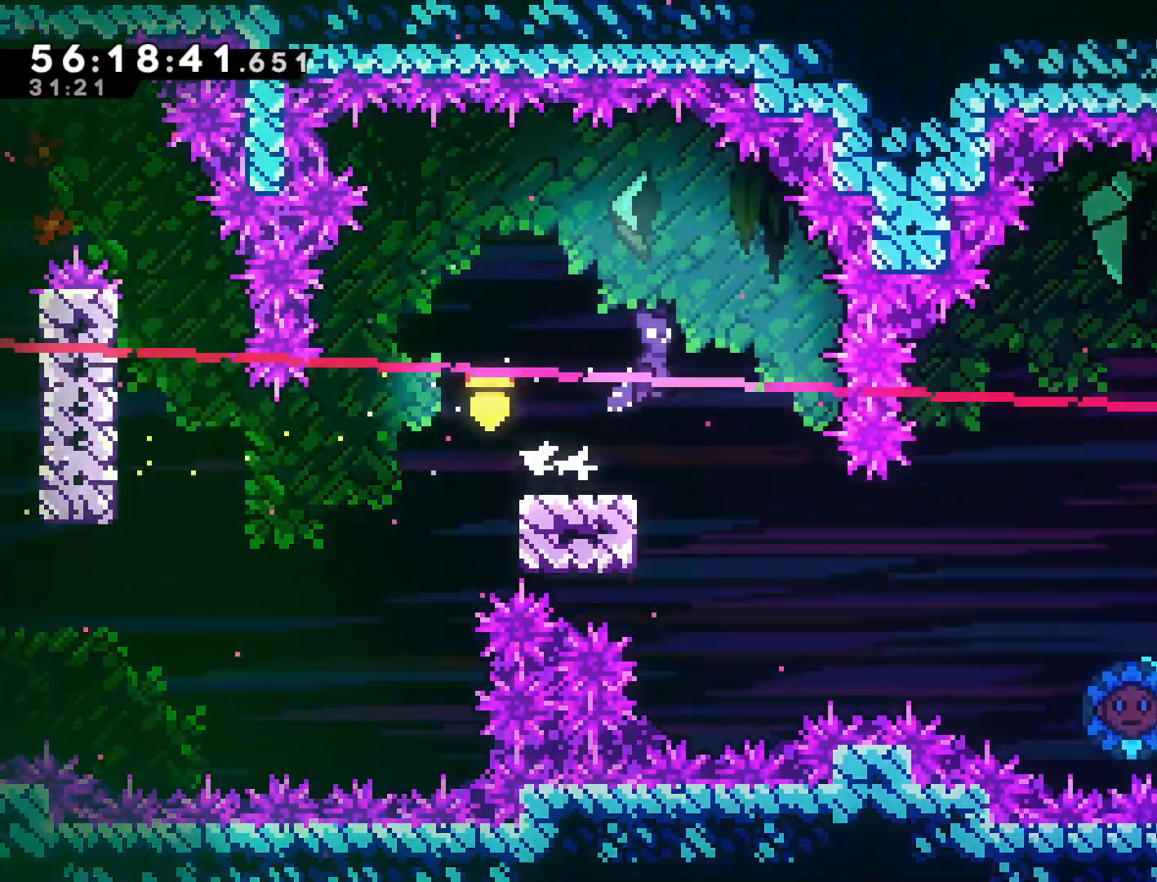
{"buttons": ["SQUARE"], "left_stick": "up-right", "events": [[83, "left_stick", "center"], [167, "left_stick", "right"], [417, "left_stick", "up-right"], [500, "SQUARE", "down"]]}